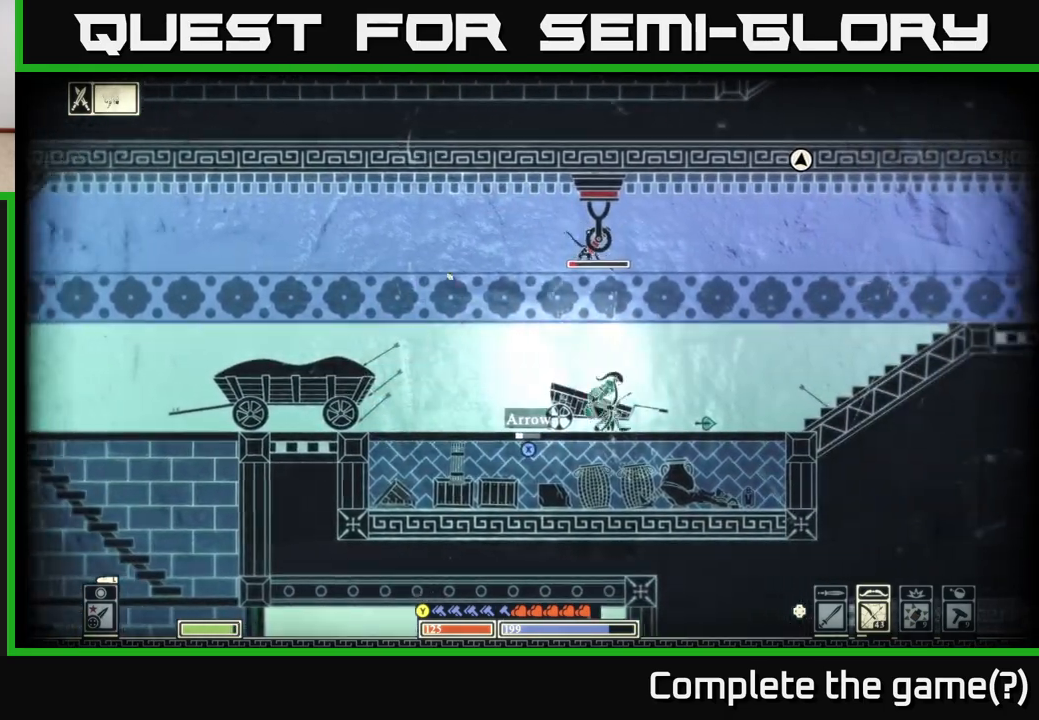
Gameplay with a controller (Xbox layout); each line is a JSON object with the inputs held at the frame after it. "events" lists button and stick changes between this image and that frame as [ms after this image, input, new state], when the widget could be followed in between.
{"buttons": ["R2"], "left_stick": "center", "right_stick": "up-left", "events": [[417, "left_stick", "center"]]}
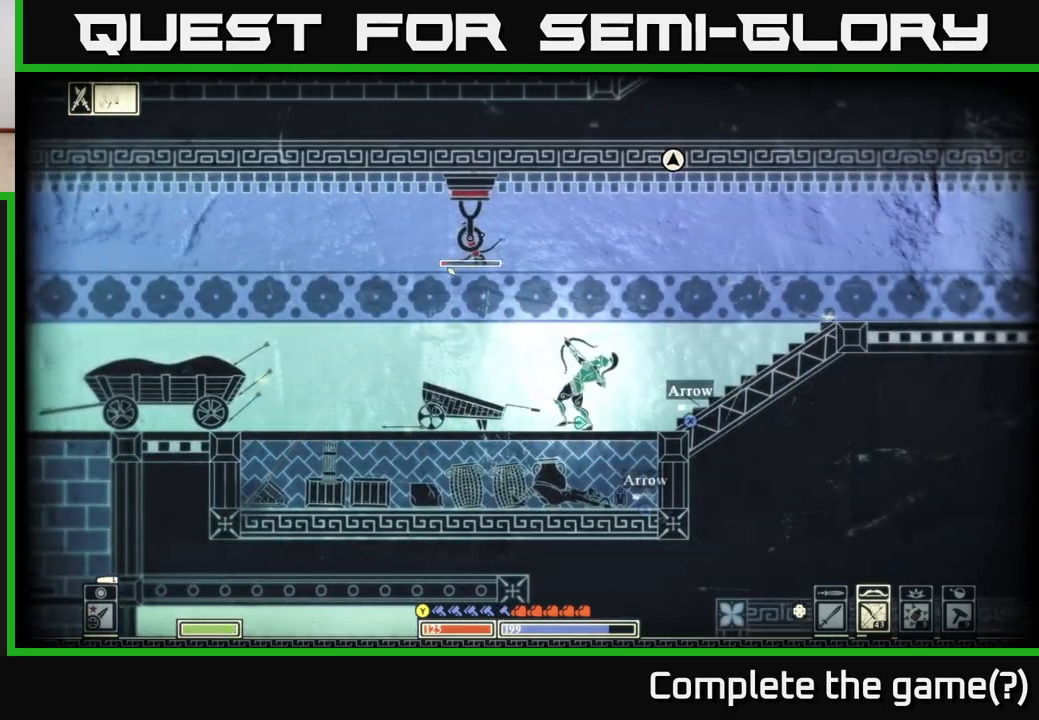
{"buttons": [], "left_stick": "center", "right_stick": "up-left", "events": [[117, "left_stick", "right"], [167, "R2", "up"], [250, "left_stick", "center"]]}
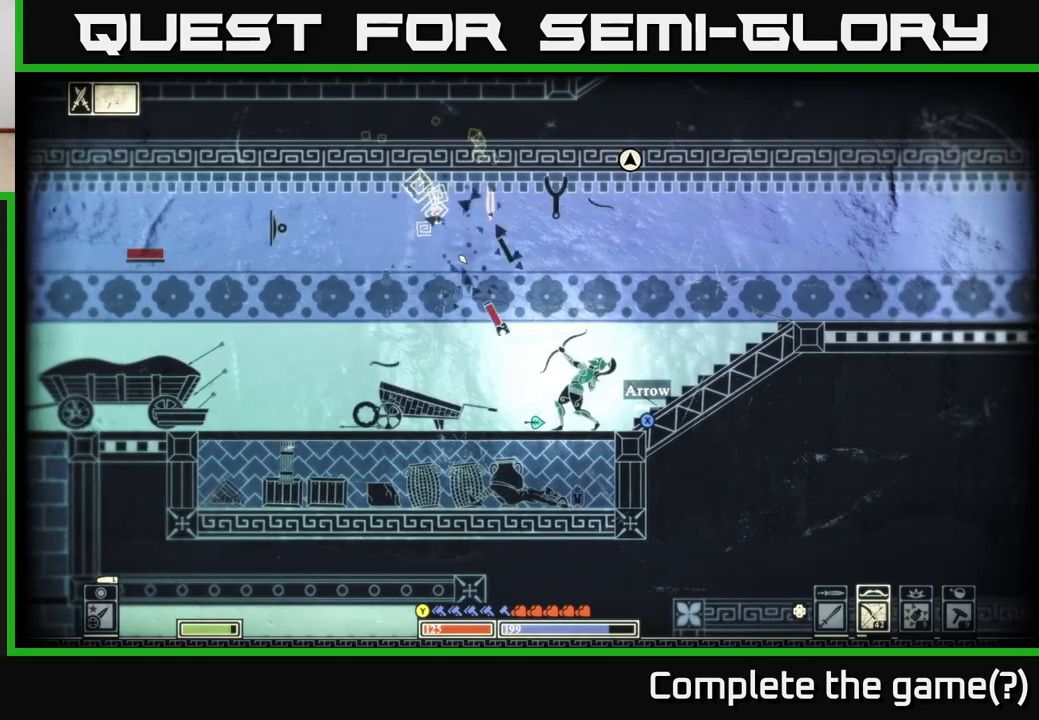
{"buttons": [], "left_stick": "center", "right_stick": "center", "events": [[33, "right_stick", "center"], [100, "left_stick", "left"], [317, "left_stick", "right"], [400, "X", "down"], [467, "left_stick", "center"], [500, "X", "up"]]}
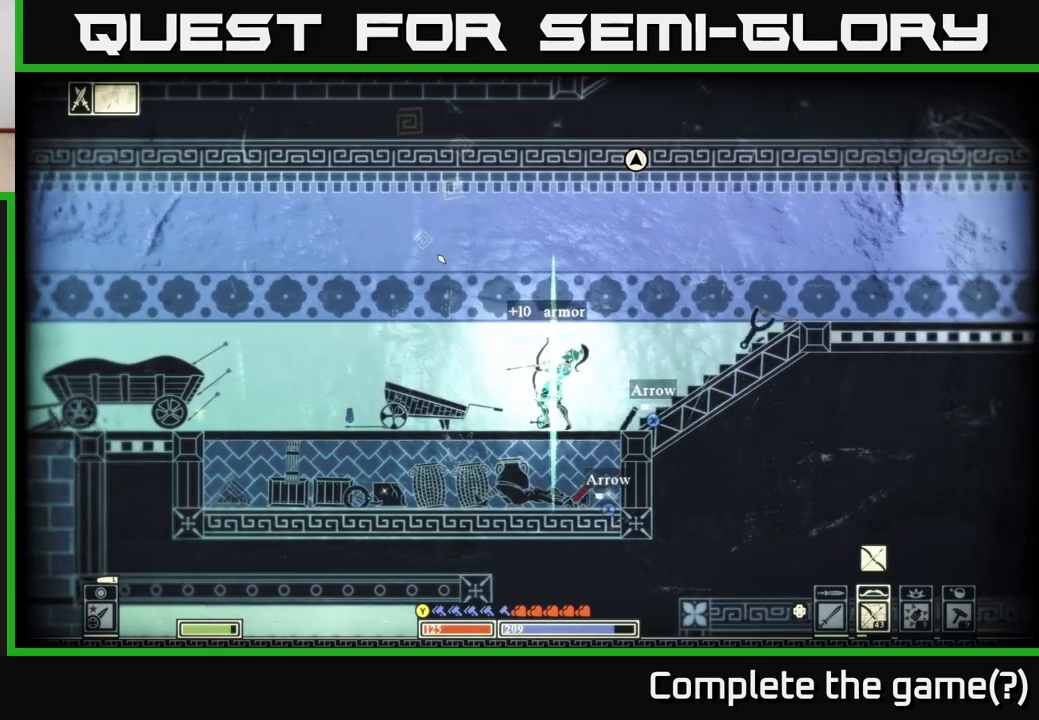
{"buttons": [], "left_stick": "left", "right_stick": "center", "events": [[17, "left_stick", "right"], [267, "X", "down"], [350, "X", "up"], [350, "left_stick", "left"]]}
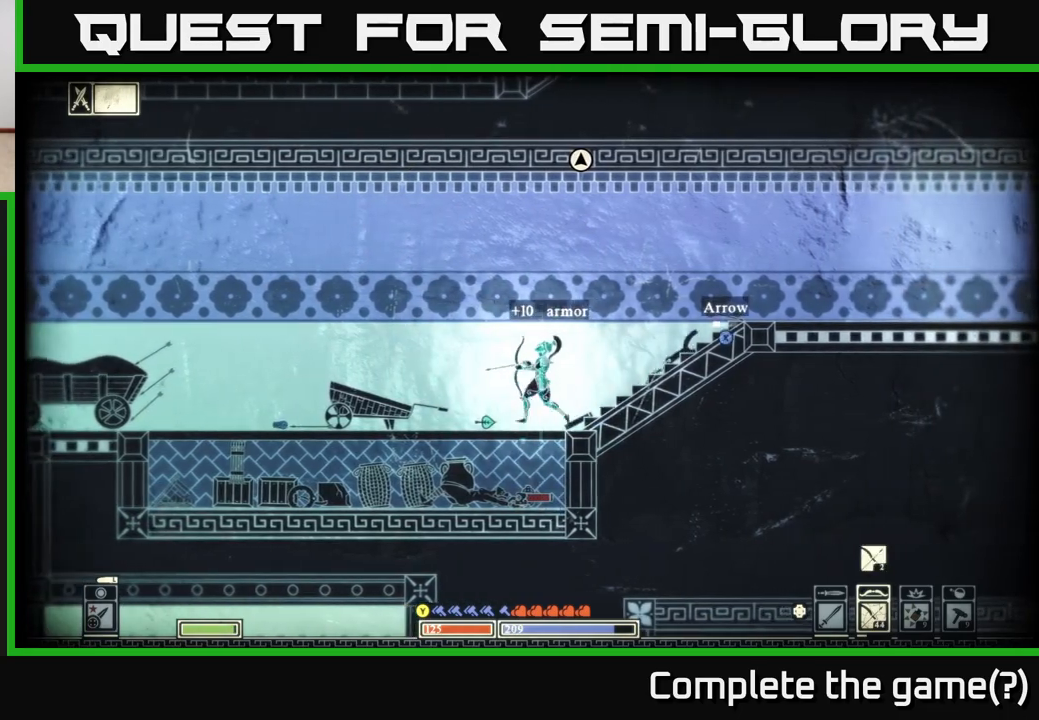
{"buttons": [], "left_stick": "center", "right_stick": "center", "events": [[83, "left_stick", "down"], [167, "A", "down"], [267, "A", "up"], [367, "left_stick", "right"], [483, "left_stick", "center"]]}
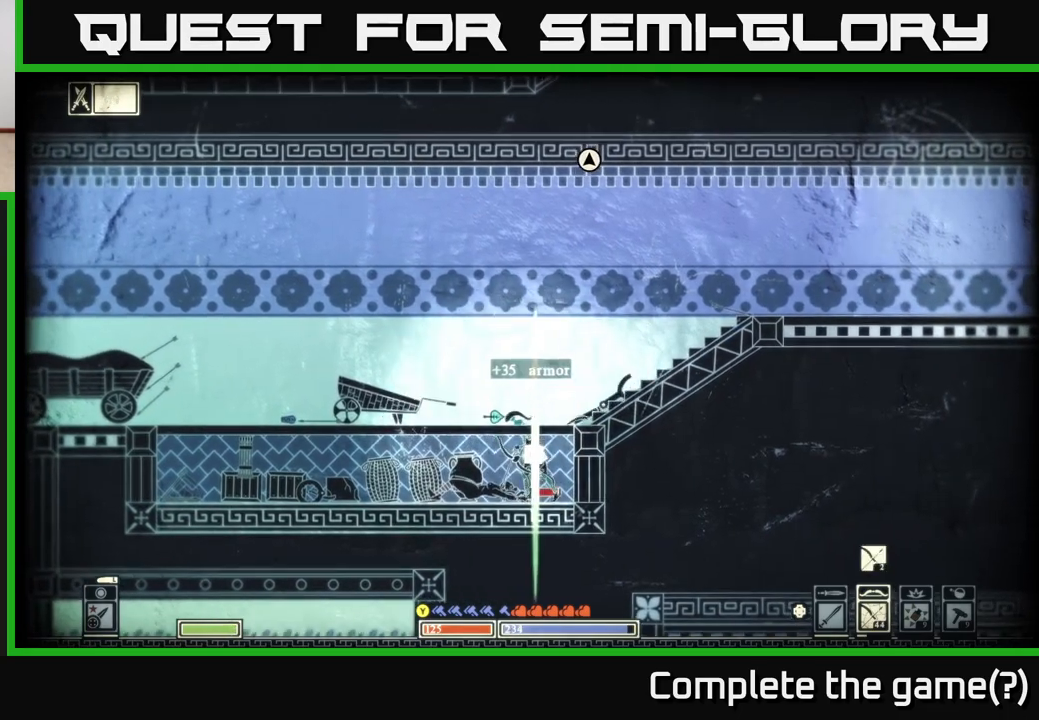
{"buttons": [], "left_stick": "left", "right_stick": "center", "events": [[33, "left_stick", "left"], [200, "X", "down"], [300, "X", "up"], [383, "X", "down"], [467, "X", "up"]]}
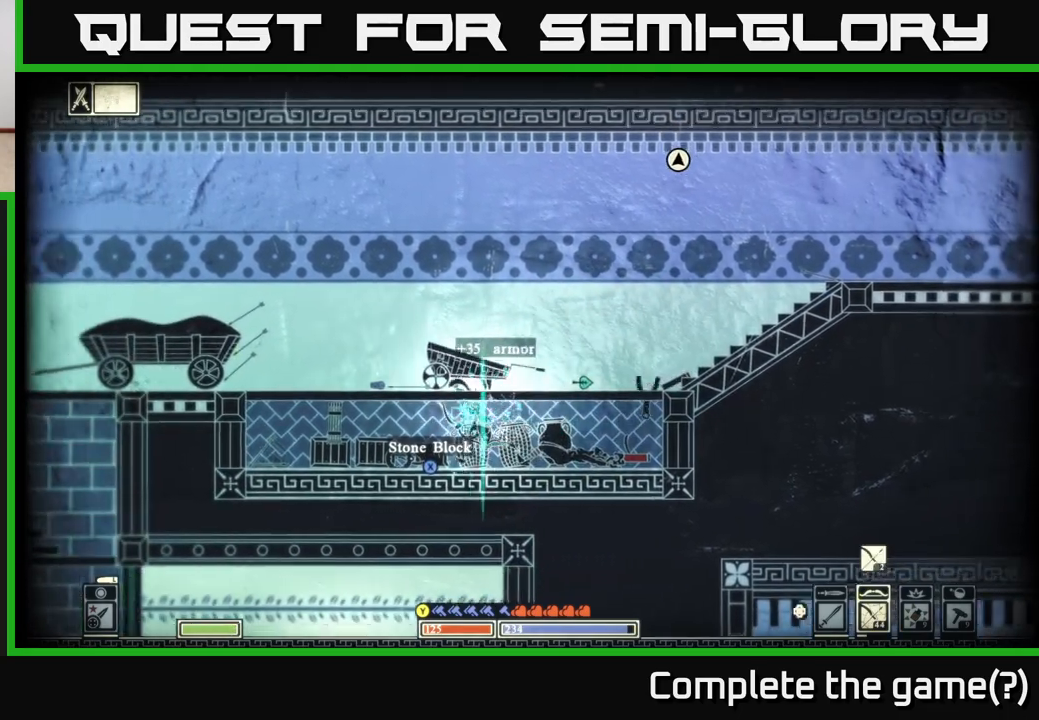
{"buttons": [], "left_stick": "left", "right_stick": "center", "events": [[50, "X", "down"], [133, "X", "up"], [217, "X", "down"], [300, "X", "up"]]}
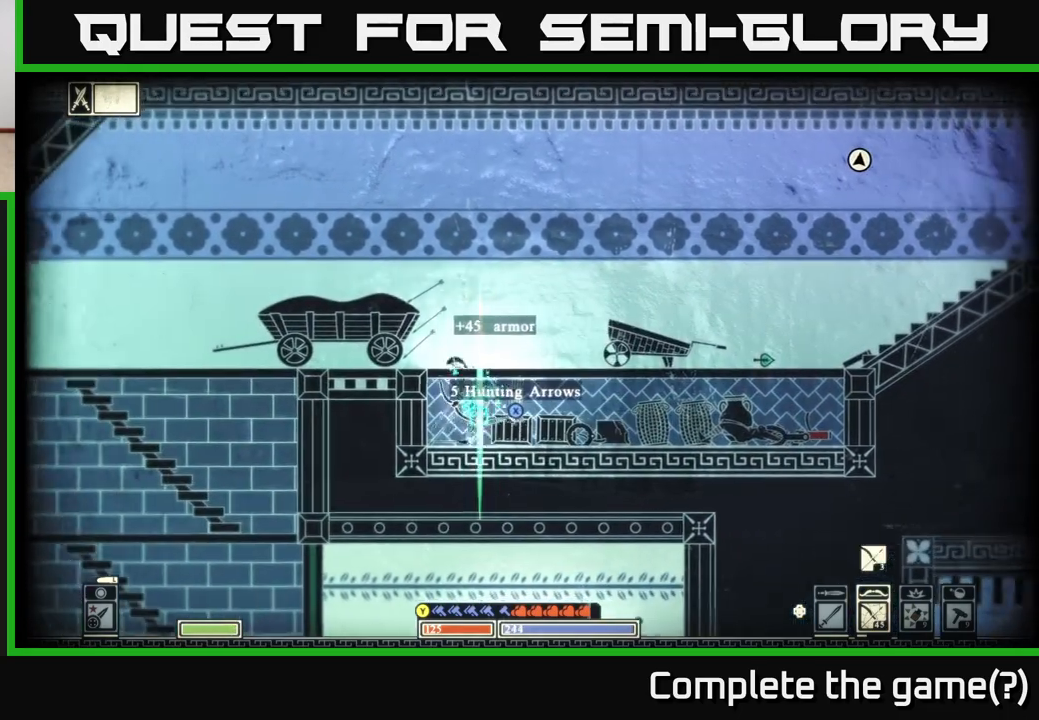
{"buttons": ["DPAD_LEFT"], "left_stick": "center", "right_stick": "right", "events": [[217, "left_stick", "center"], [250, "right_stick", "right"], [500, "DPAD_LEFT", "down"]]}
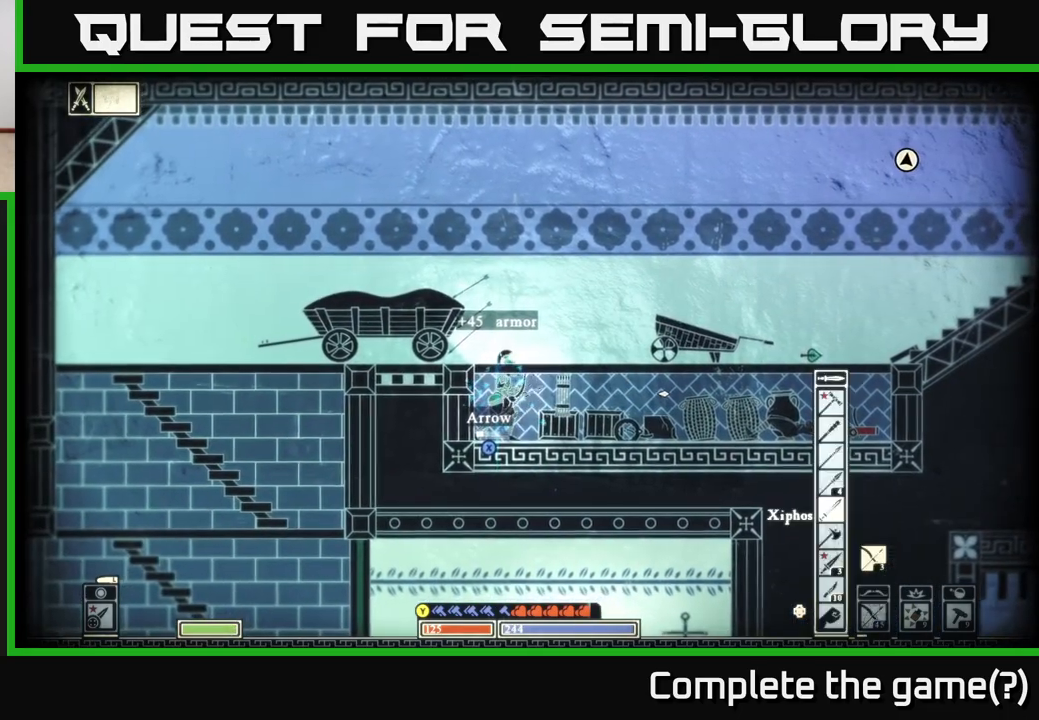
{"buttons": [], "left_stick": "center", "right_stick": "right", "events": [[117, "DPAD_LEFT", "up"]]}
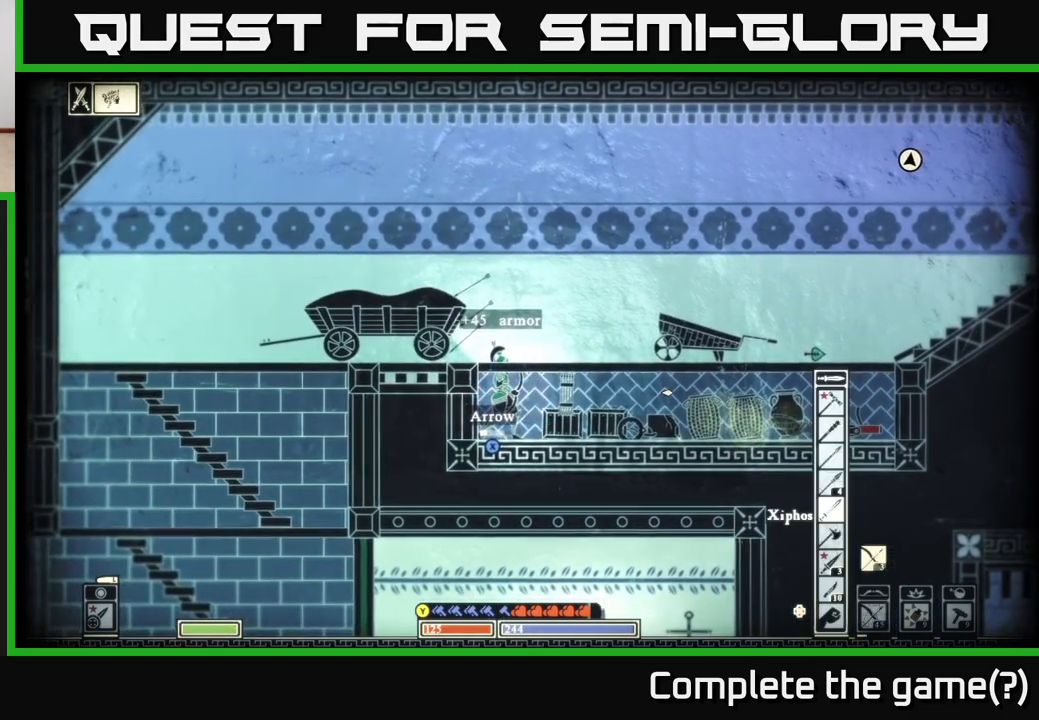
{"buttons": [], "left_stick": "center", "right_stick": "right", "events": []}
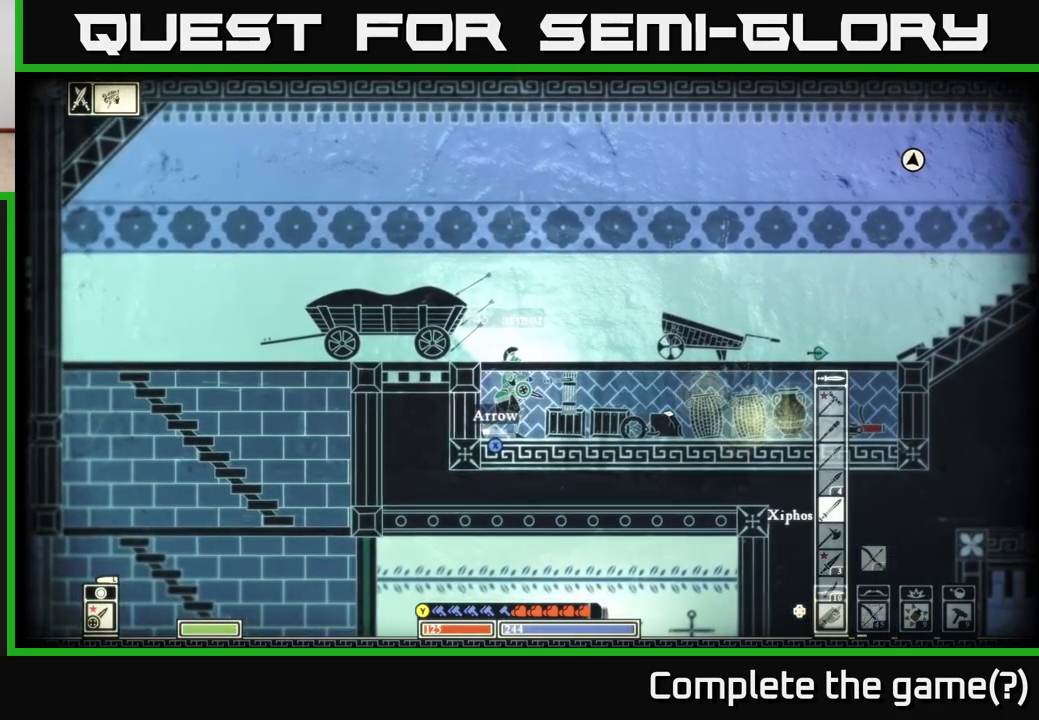
{"buttons": [], "left_stick": "center", "right_stick": "down-right", "events": [[200, "R2", "down"], [217, "left_stick", "right"], [300, "R2", "up"], [367, "right_stick", "down-right"], [417, "left_stick", "center"]]}
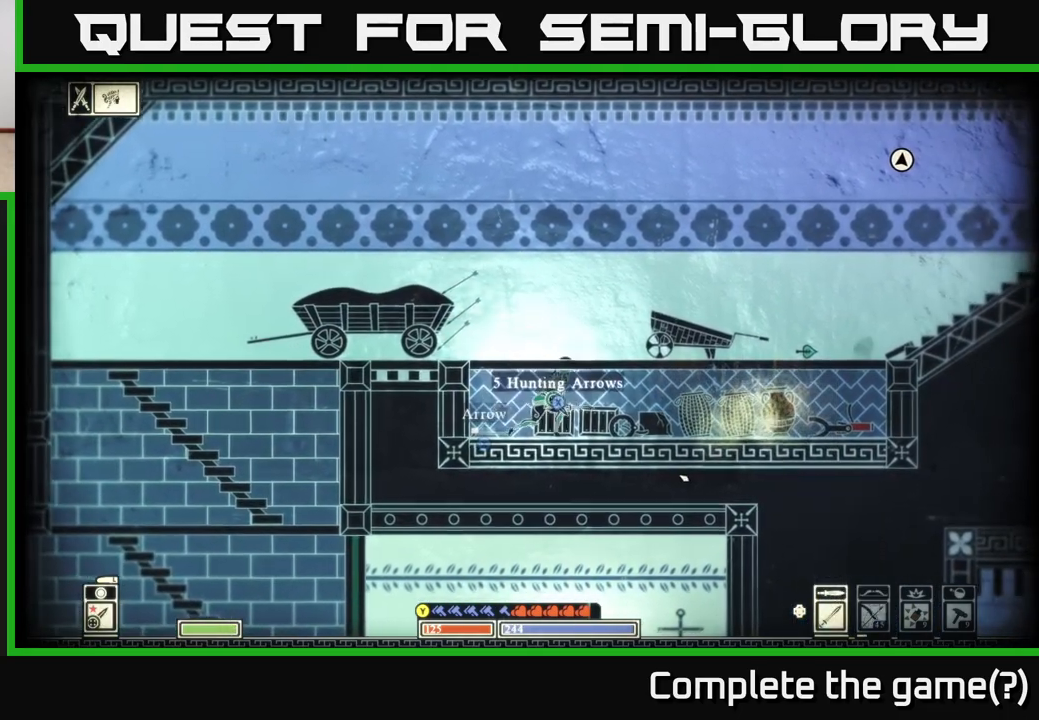
{"buttons": ["R2"], "left_stick": "right", "right_stick": "down-right", "events": [[233, "left_stick", "left"], [400, "R2", "down"], [400, "left_stick", "center"], [467, "left_stick", "right"]]}
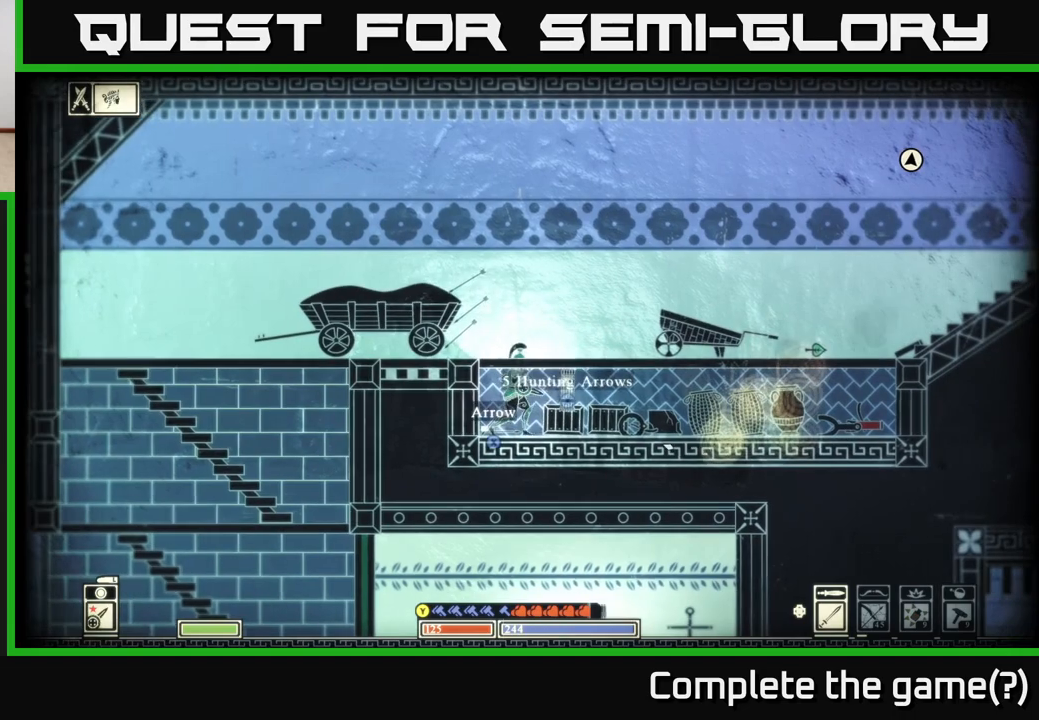
{"buttons": [], "left_stick": "center", "right_stick": "down-right", "events": [[67, "R2", "up"], [167, "left_stick", "center"]]}
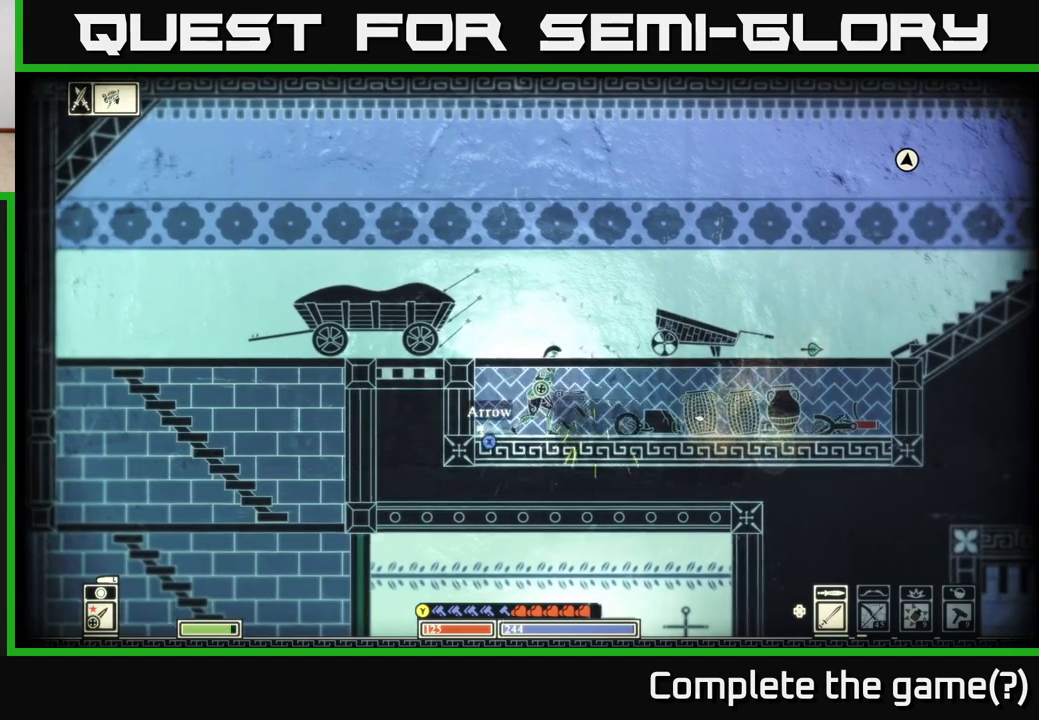
{"buttons": ["R2"], "left_stick": "right", "right_stick": "right", "events": [[33, "left_stick", "right"], [50, "right_stick", "right"], [167, "right_stick", "center"], [367, "right_stick", "right"], [400, "R2", "down"]]}
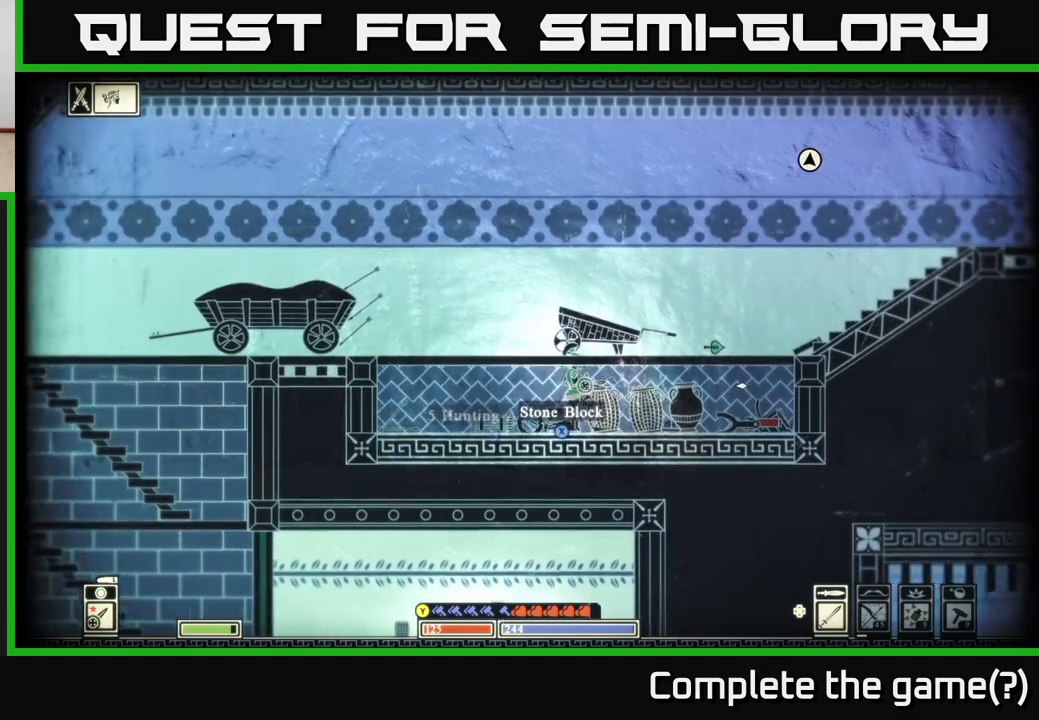
{"buttons": [], "left_stick": "right", "right_stick": "right", "events": [[33, "R2", "up"], [100, "left_stick", "center"], [217, "left_stick", "left"], [333, "left_stick", "right"]]}
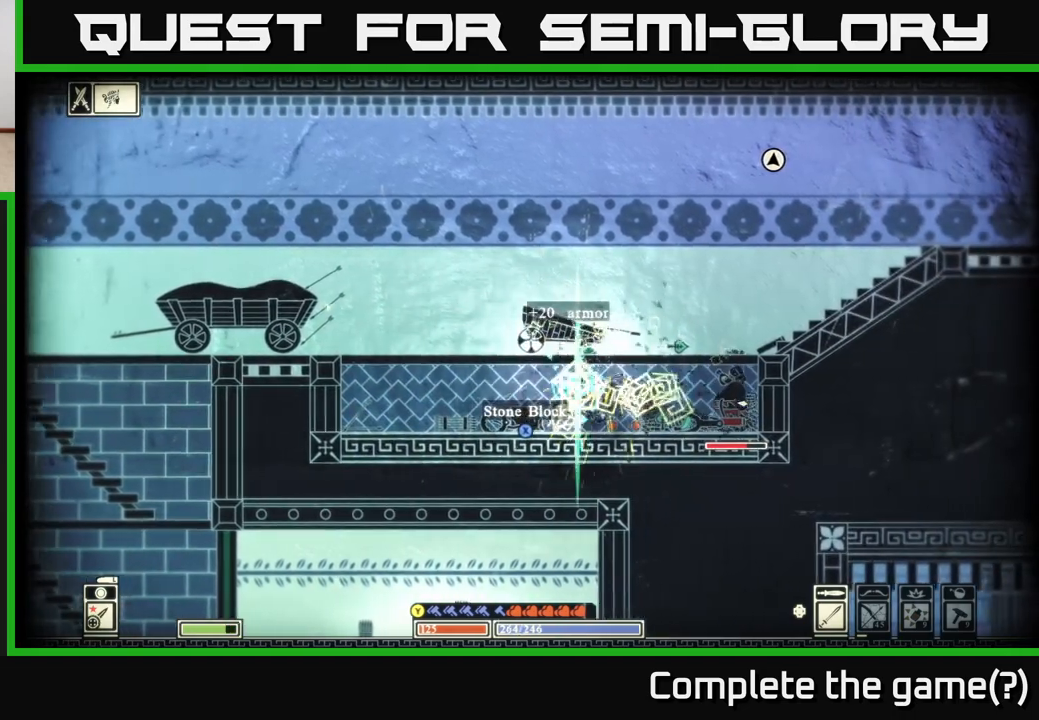
{"buttons": [], "left_stick": "right", "right_stick": "center", "events": [[83, "right_stick", "center"], [367, "X", "down"], [450, "X", "up"]]}
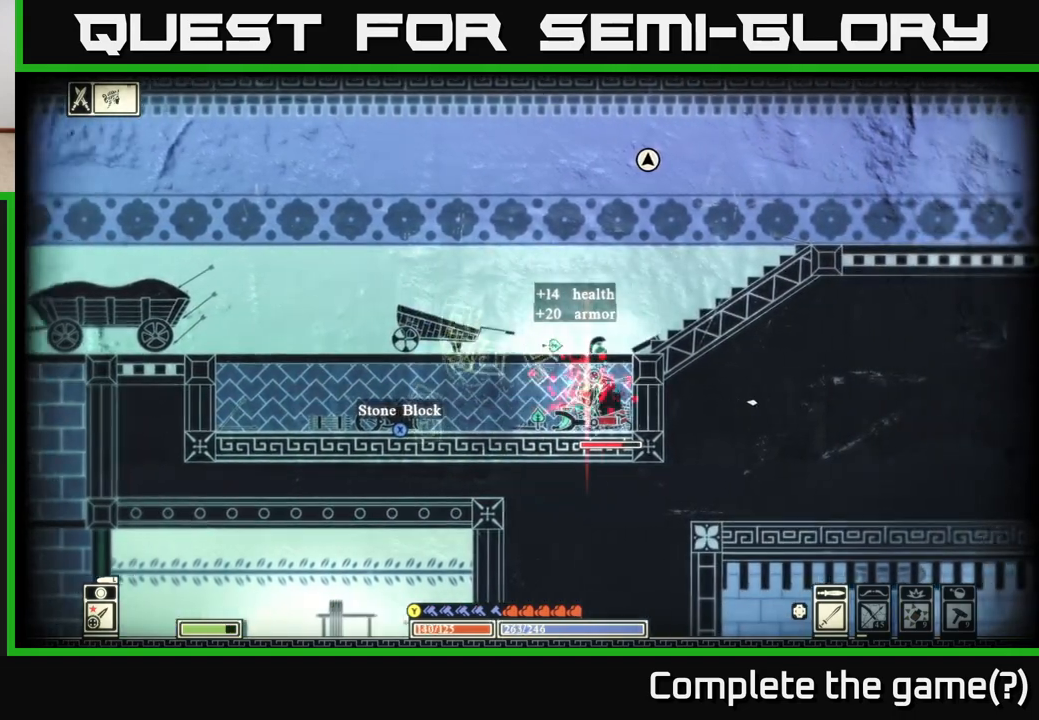
{"buttons": [], "left_stick": "left", "right_stick": "right", "events": [[33, "X", "down"], [133, "X", "up"], [183, "left_stick", "center"], [233, "left_stick", "left"], [317, "R2", "down"], [317, "right_stick", "right"], [433, "R2", "up"]]}
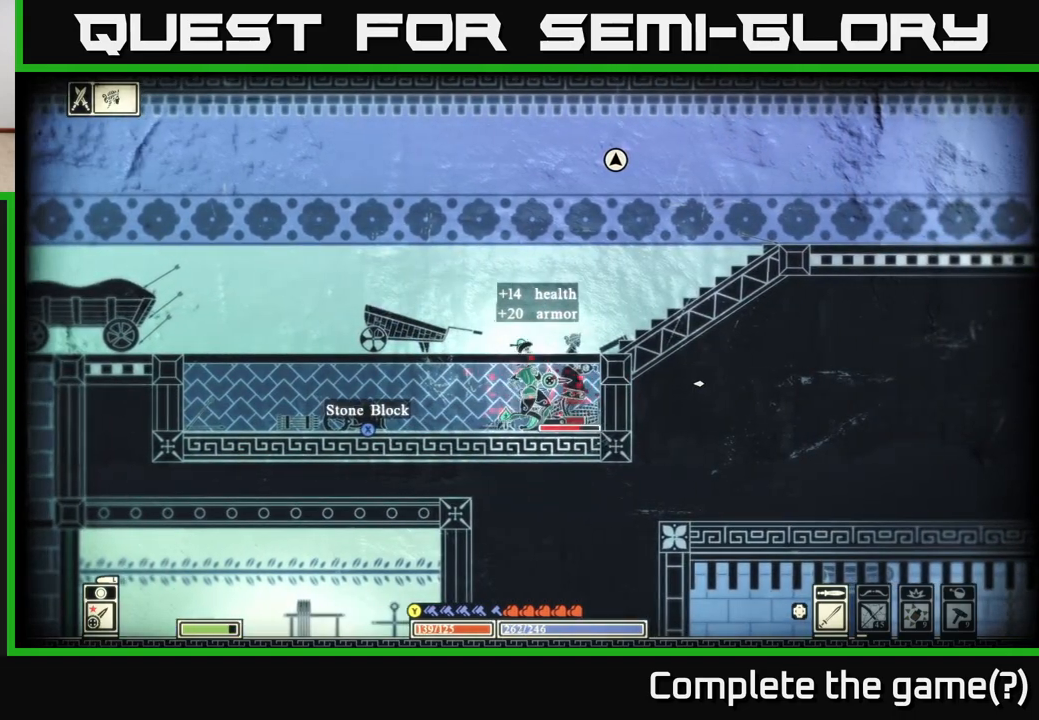
{"buttons": [], "left_stick": "center", "right_stick": "right", "events": [[50, "left_stick", "center"], [150, "left_stick", "right"], [200, "left_stick", "center"], [250, "left_stick", "left"], [383, "left_stick", "center"]]}
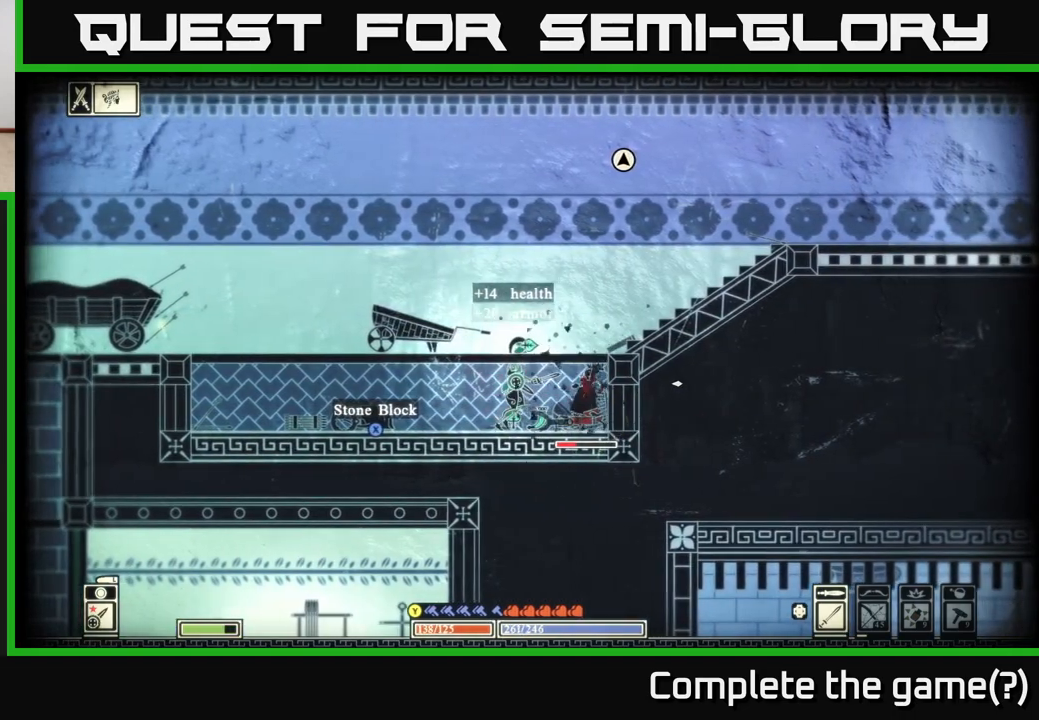
{"buttons": [], "left_stick": "center", "right_stick": "right", "events": [[50, "R2", "down"], [183, "R2", "up"]]}
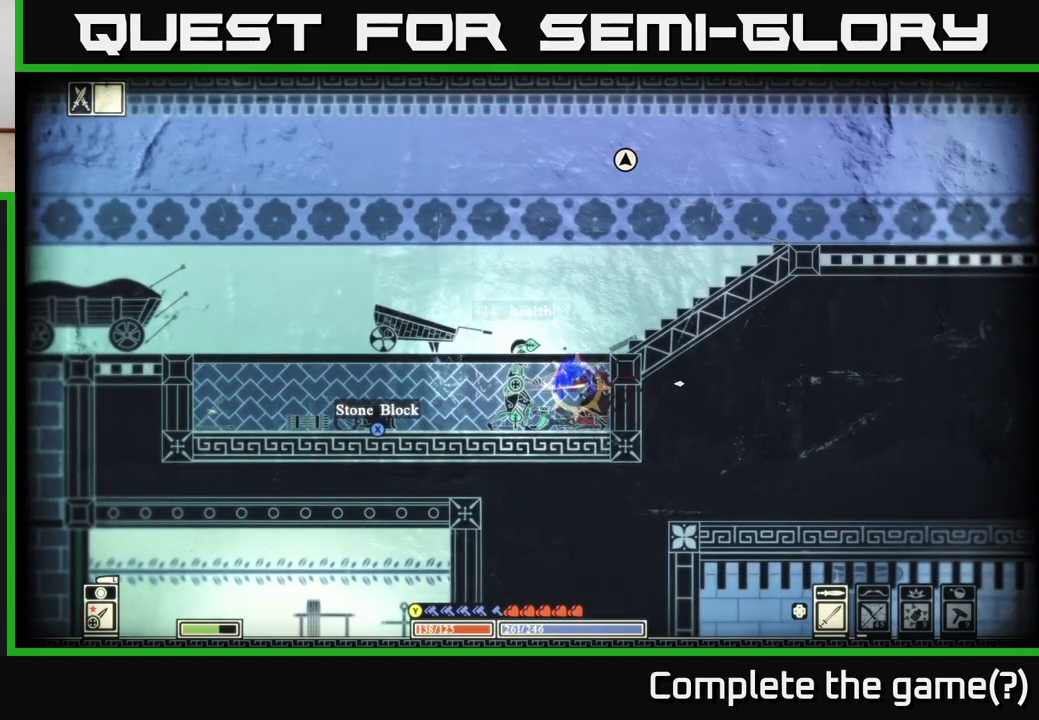
{"buttons": [], "left_stick": "right", "right_stick": "left", "events": [[367, "left_stick", "right"], [483, "right_stick", "left"]]}
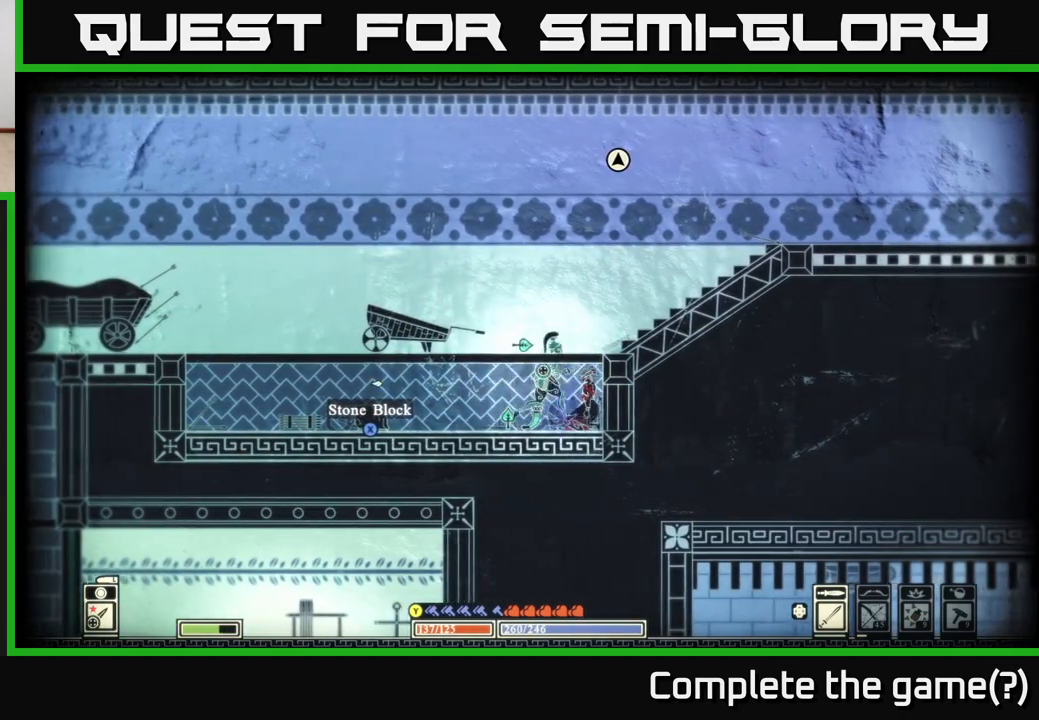
{"buttons": [], "left_stick": "left", "right_stick": "left", "events": [[267, "left_stick", "left"]]}
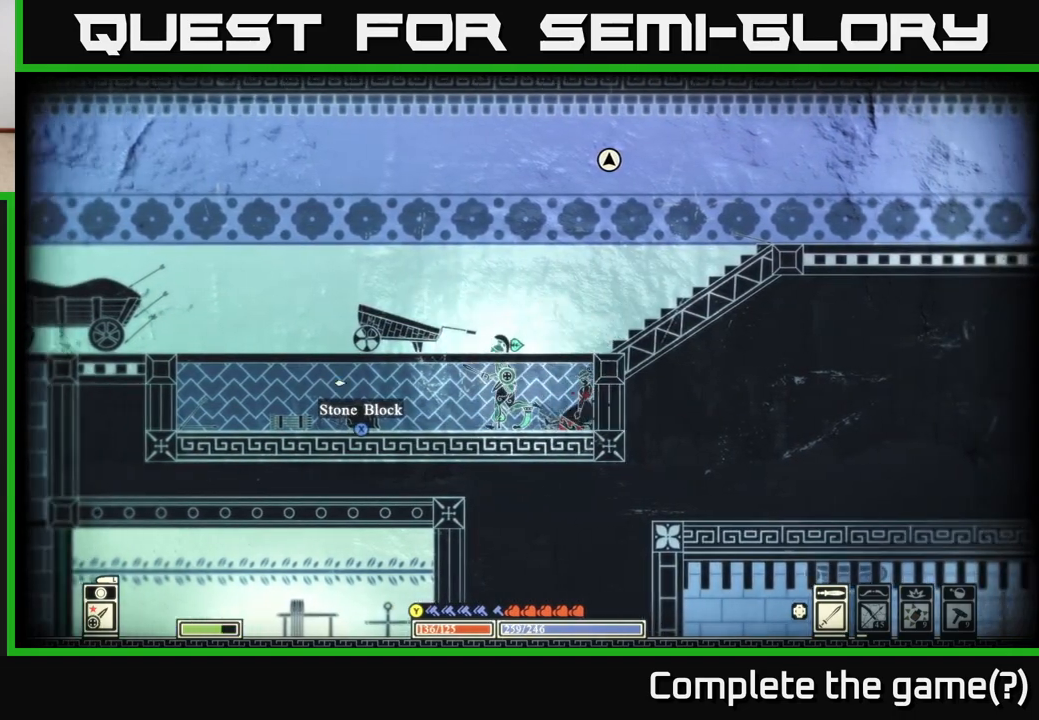
{"buttons": [], "left_stick": "right", "right_stick": "center", "events": [[183, "right_stick", "center"], [400, "left_stick", "right"]]}
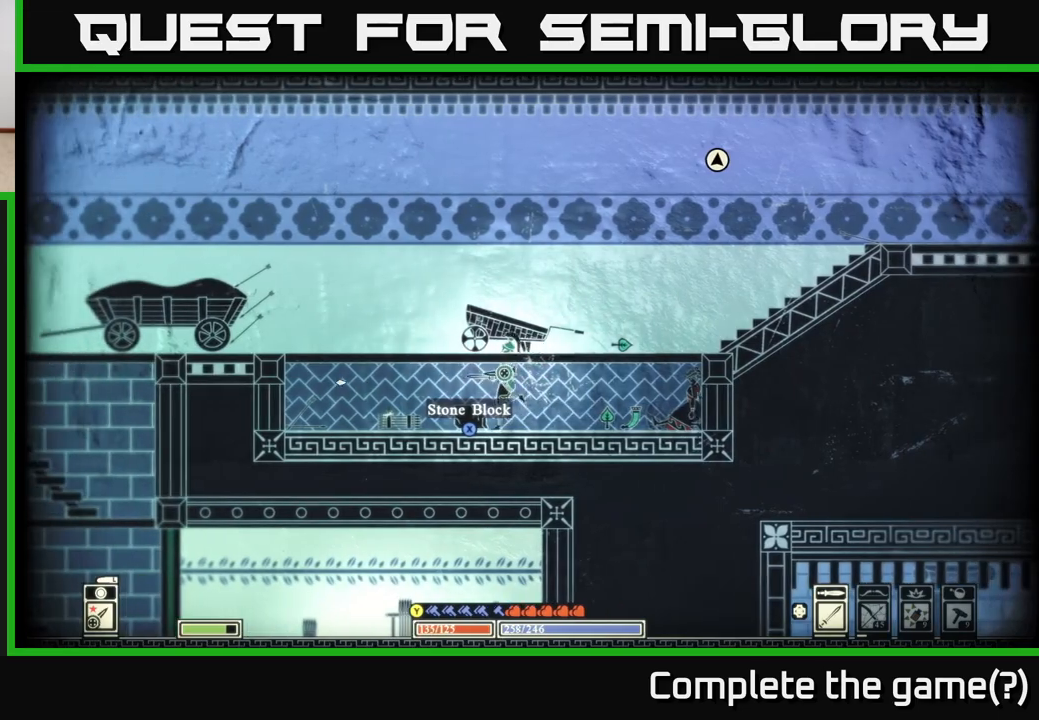
{"buttons": [], "left_stick": "left", "right_stick": "center", "events": [[50, "right_stick", "right"], [333, "right_stick", "center"], [483, "left_stick", "left"]]}
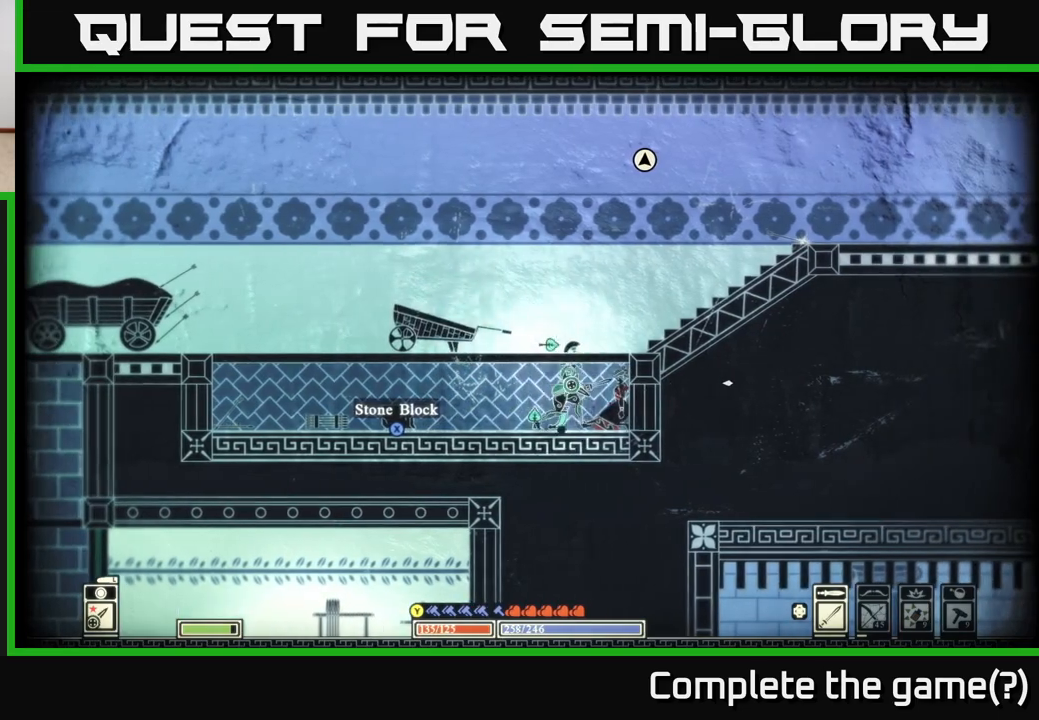
{"buttons": [], "left_stick": "left", "right_stick": "center", "events": [[17, "A", "down"], [233, "A", "up"]]}
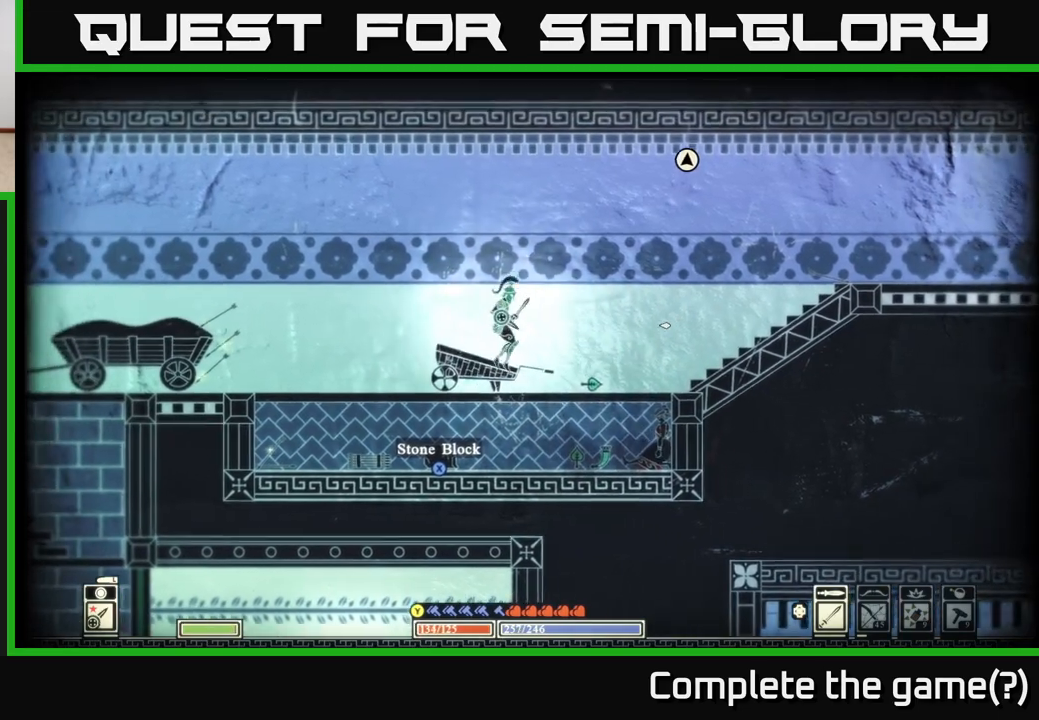
{"buttons": [], "left_stick": "down", "right_stick": "center", "events": [[350, "A", "down"], [367, "left_stick", "down"], [467, "A", "up"]]}
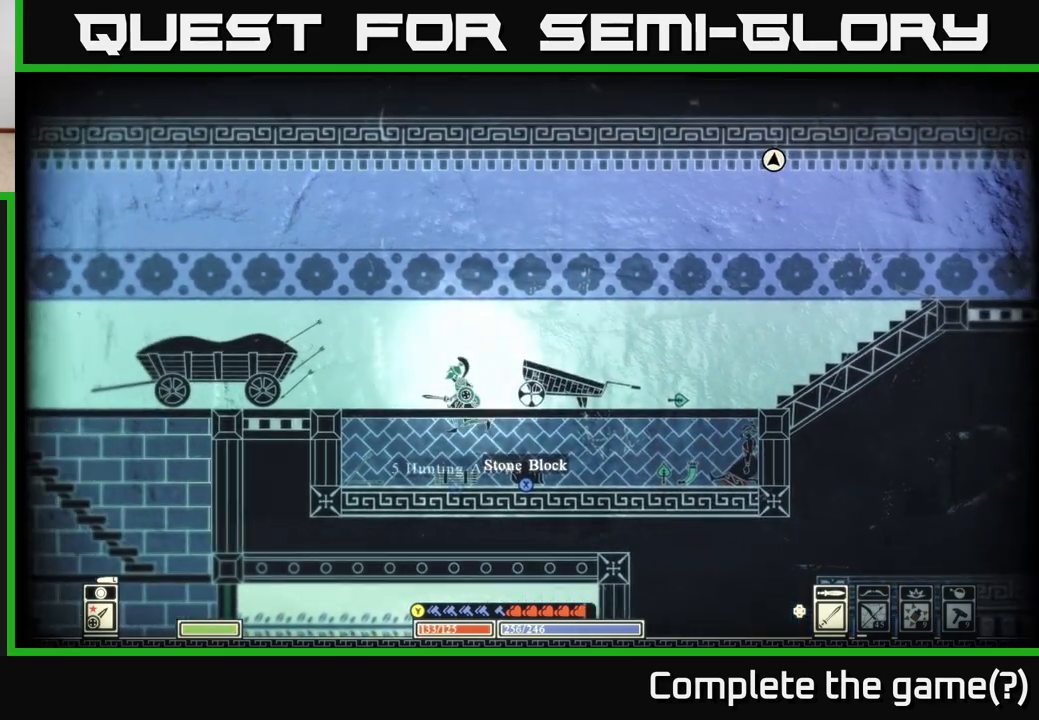
{"buttons": [], "left_stick": "center", "right_stick": "center", "events": [[67, "left_stick", "left"], [333, "left_stick", "center"]]}
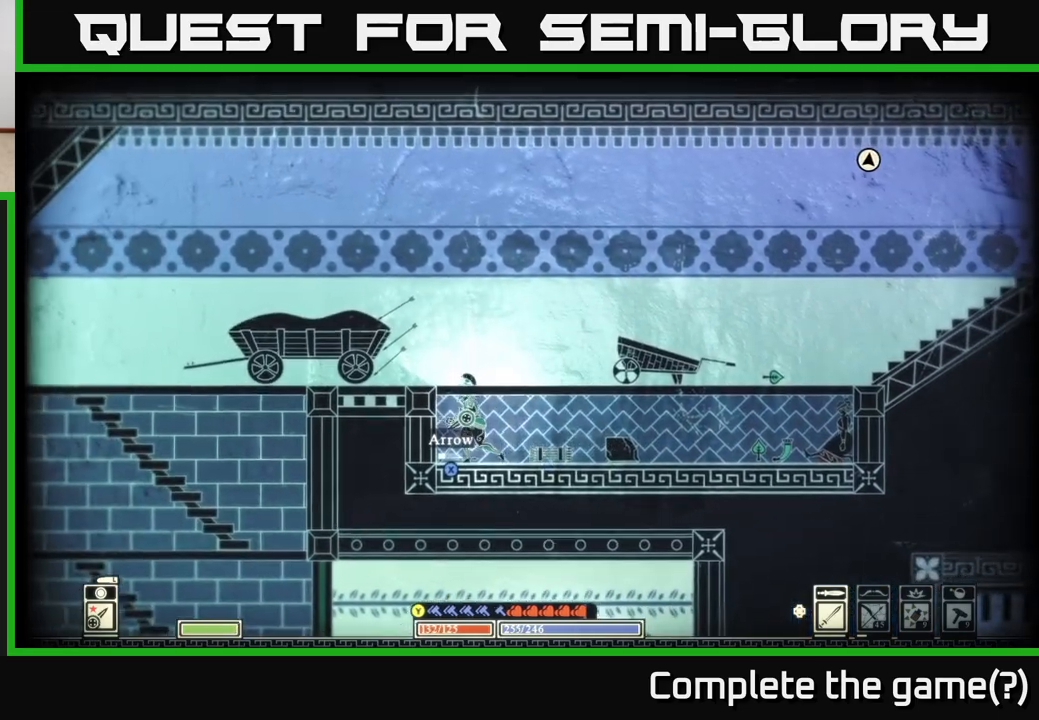
{"buttons": [], "left_stick": "center", "right_stick": "center", "events": [[317, "X", "down"], [467, "X", "up"]]}
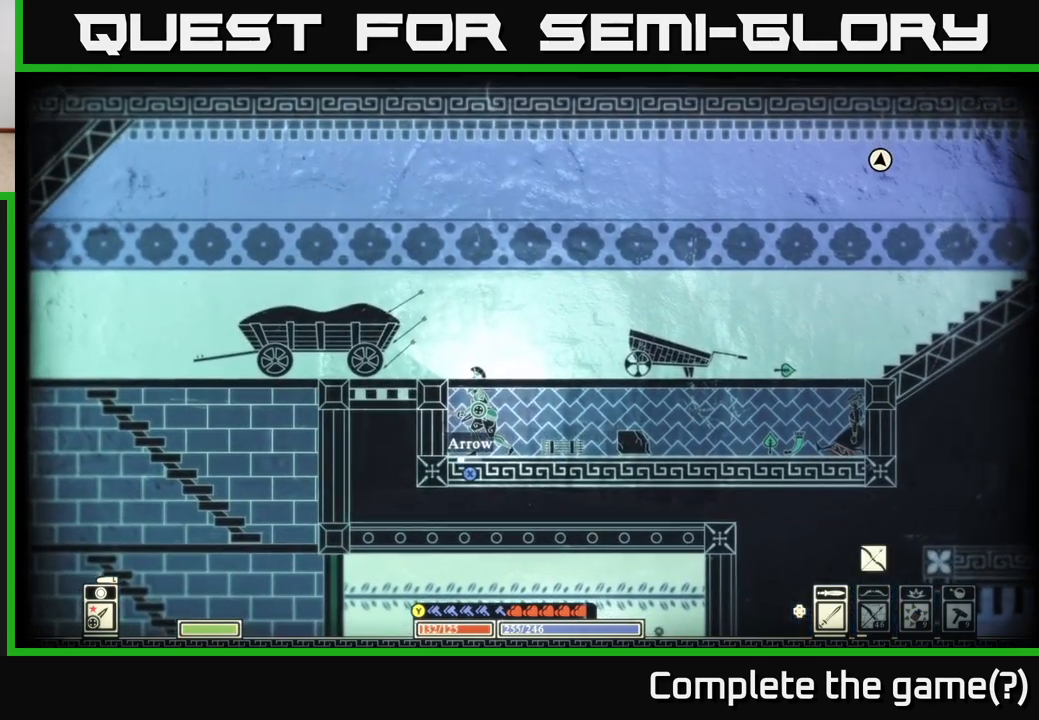
{"buttons": [], "left_stick": "center", "right_stick": "center", "events": [[33, "X", "down"], [133, "X", "up"], [200, "X", "down"], [317, "X", "up"], [383, "X", "down"], [483, "X", "up"]]}
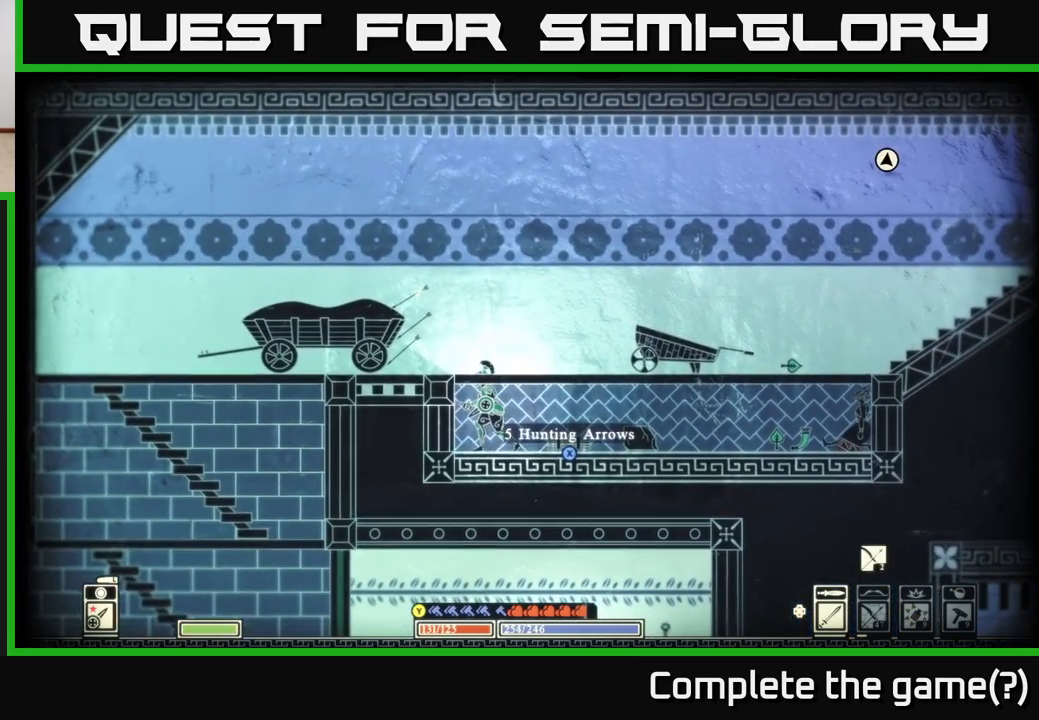
{"buttons": ["X"], "left_stick": "center", "right_stick": "center", "events": [[350, "X", "down"]]}